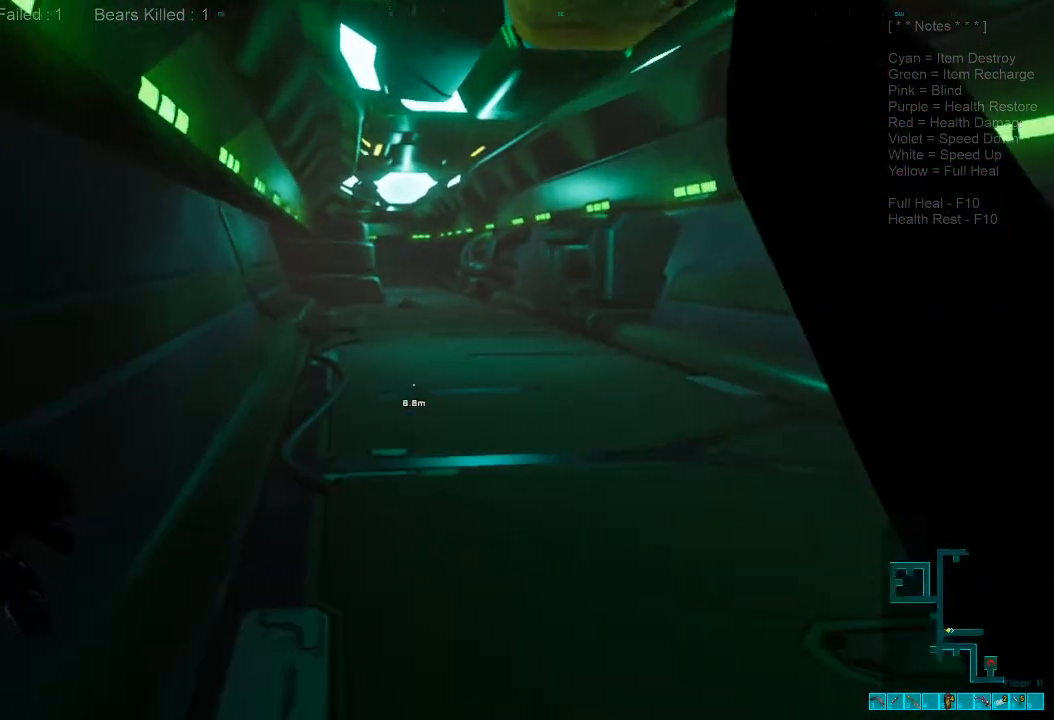
Gameplay with keyboard and mouse; each line is a JSON object with the keys and mouse buttons held at the frame after it. "events" lists presses ("down") and releases ("up") of "1", "2", "3", "4", "a", "alt", "c", "caps_lock", "ctrl", "d", "e", "f", "q", "r", "s", "shift", "space", "super", "tab", "tilde", "v", "w", "x", "z", "mouse_left", "mouse_wheel", "mouse_right", "mouse_mb4" and "mouse_mb5" between this image and that frame as [ms after this image, input, new state], when the widget could be followed in between. "mouse_left", "mouse_wheel", "mouse_right", "mouse_mb4", "mouse_mb5" = the "left", "wheel", "right", "mb4", "mb5" buttons of the "mouse" list. No other keys are recorded. "wheel" means that the mouse wheel is clicked or scrolled. Mouse movement is not recorded.
{"keys": ["shift", "w"], "mouse": [], "events": [[67, "caps_lock", "up"], [233, "shift", "down"]]}
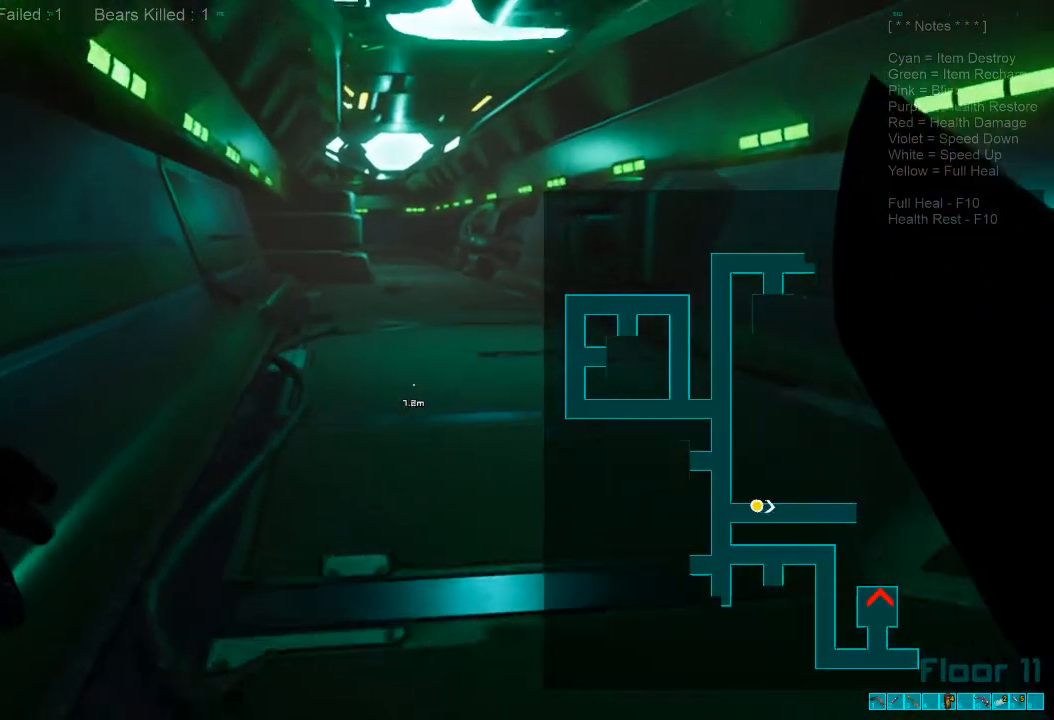
{"keys": ["shift", "w"], "mouse": [], "events": []}
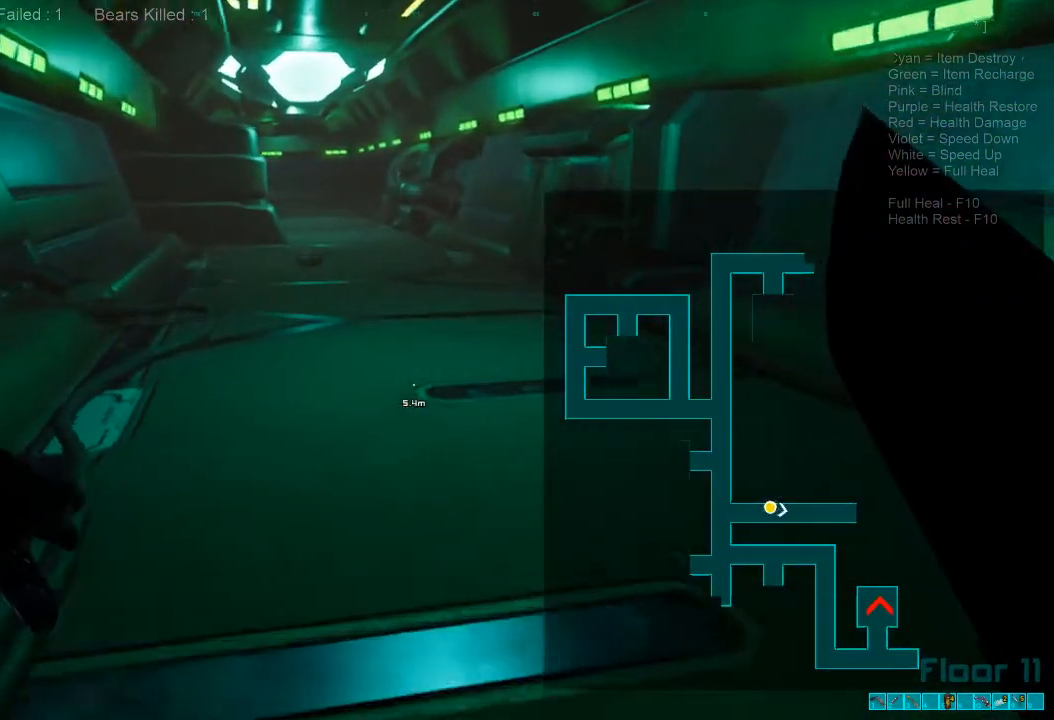
{"keys": ["w"], "mouse": [], "events": [[367, "shift", "up"]]}
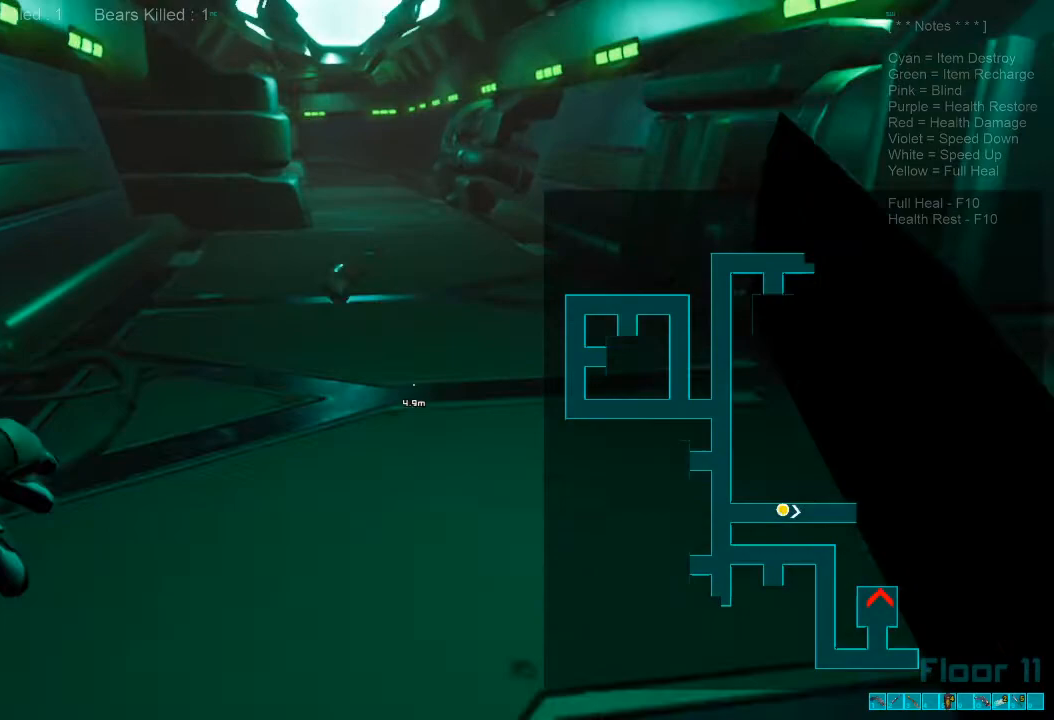
{"keys": [], "mouse": [], "events": [[167, "mouse_left", "down"], [300, "mouse_left", "up"], [367, "mouse_left", "down"], [400, "w", "up"], [500, "mouse_left", "up"]]}
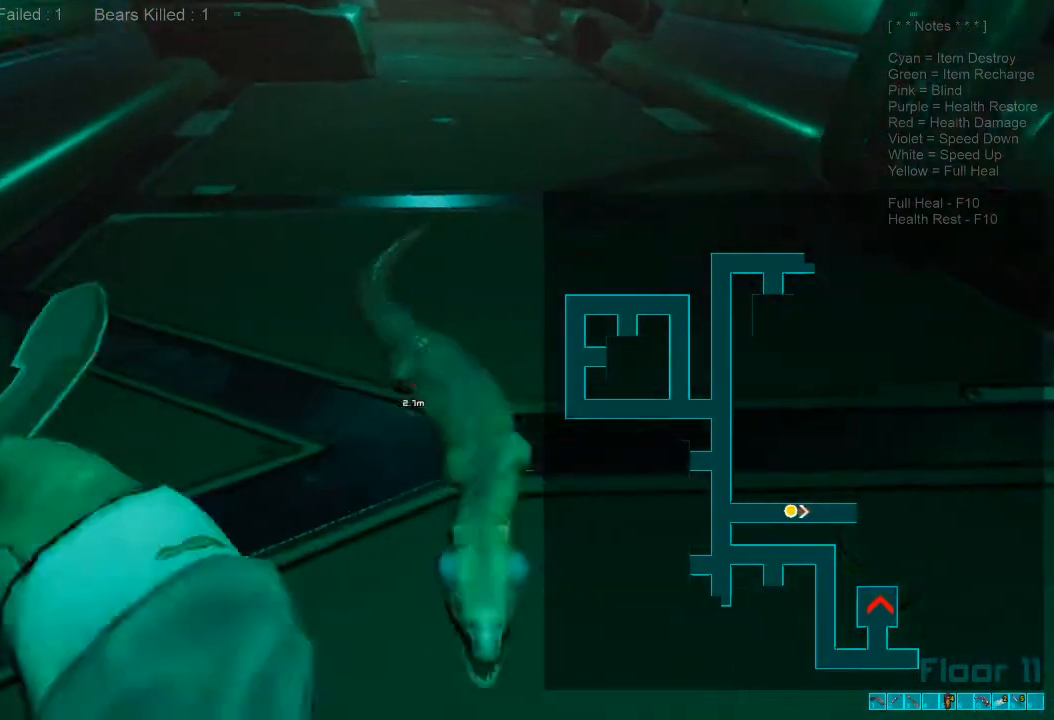
{"keys": ["s"], "mouse": ["left"], "events": [[67, "mouse_left", "down"], [67, "s", "down"], [200, "mouse_left", "up"], [300, "mouse_left", "down"], [400, "mouse_left", "up"], [500, "mouse_left", "down"]]}
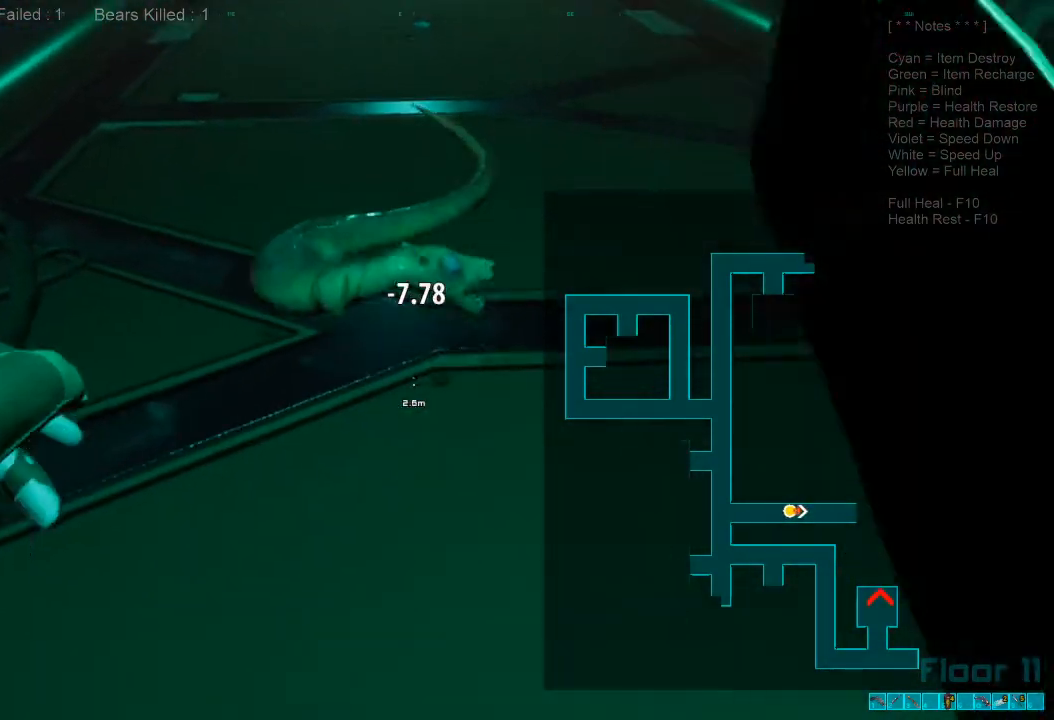
{"keys": ["s"], "mouse": ["left"]}
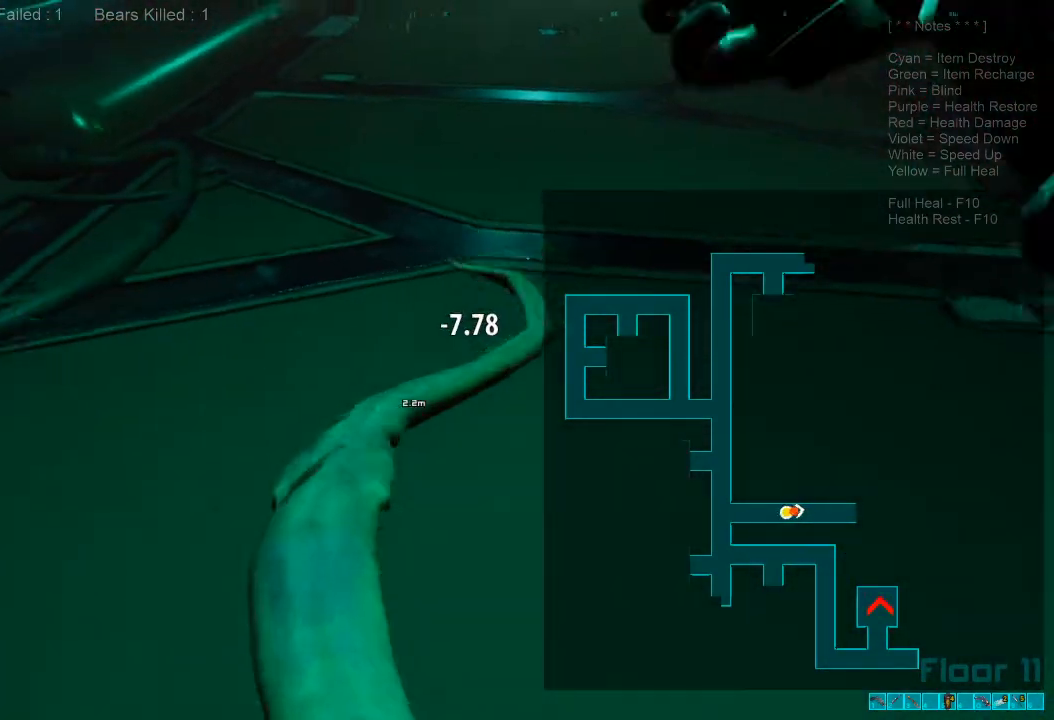
{"keys": ["s"], "mouse": [], "events": [[33, "mouse_left", "up"], [100, "mouse_left", "down"], [233, "mouse_left", "up"], [300, "mouse_left", "down"], [467, "mouse_left", "up"]]}
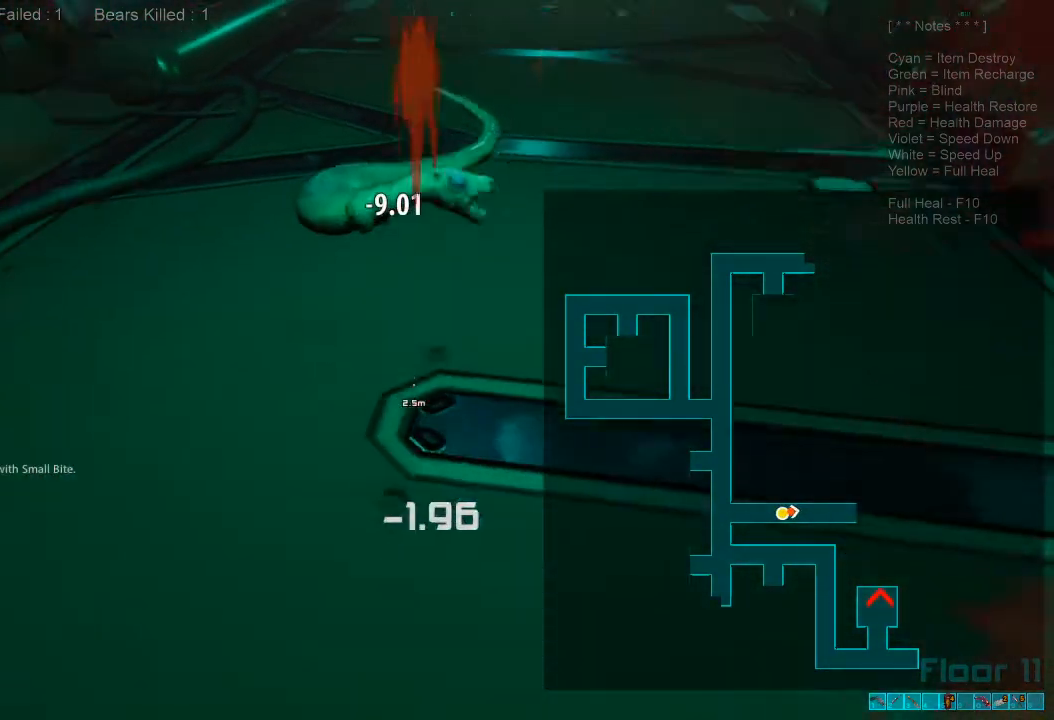
{"keys": ["s"], "mouse": ["left"], "events": [[100, "mouse_left", "down"], [200, "mouse_left", "up"], [300, "mouse_left", "down"], [433, "mouse_left", "up"], [500, "mouse_left", "down"]]}
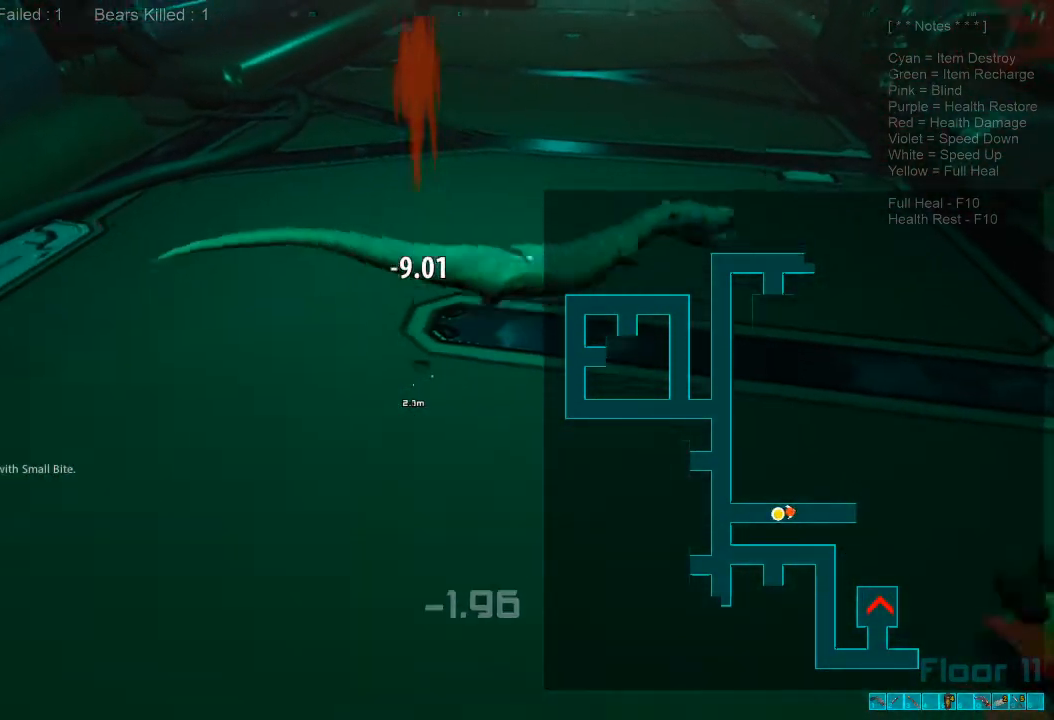
{"keys": ["shift", "w"], "mouse": [], "events": [[133, "mouse_left", "up"], [200, "s", "up"], [233, "mouse_left", "down"], [300, "w", "down"], [367, "mouse_left", "up"], [433, "shift", "down"]]}
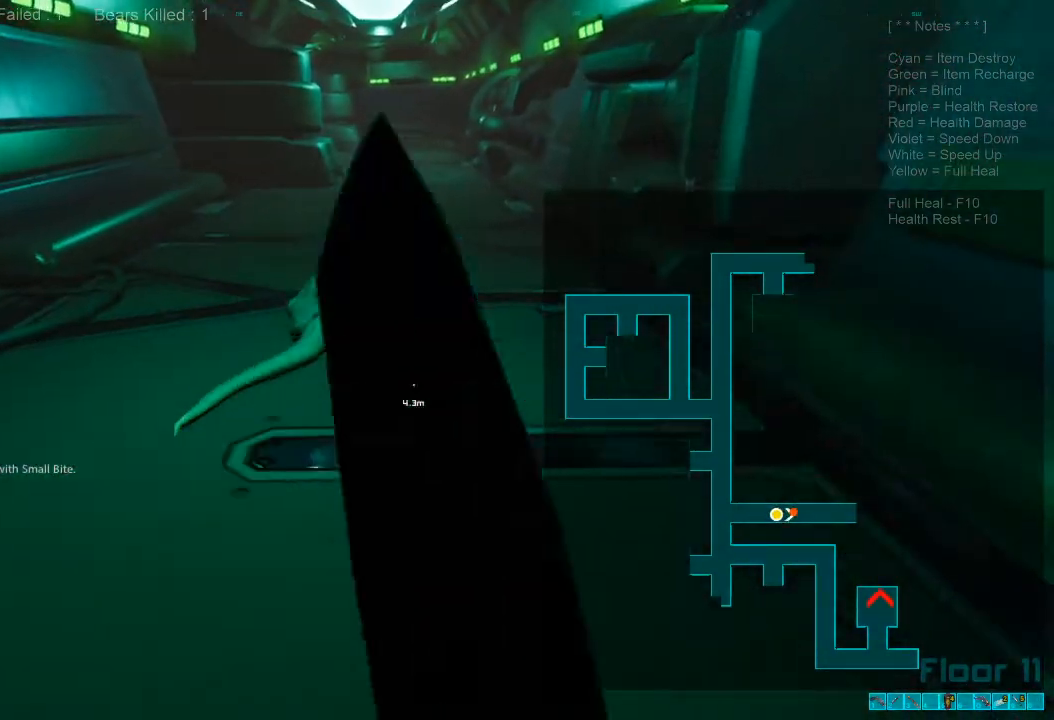
{"keys": ["shift", "w"], "mouse": [], "events": []}
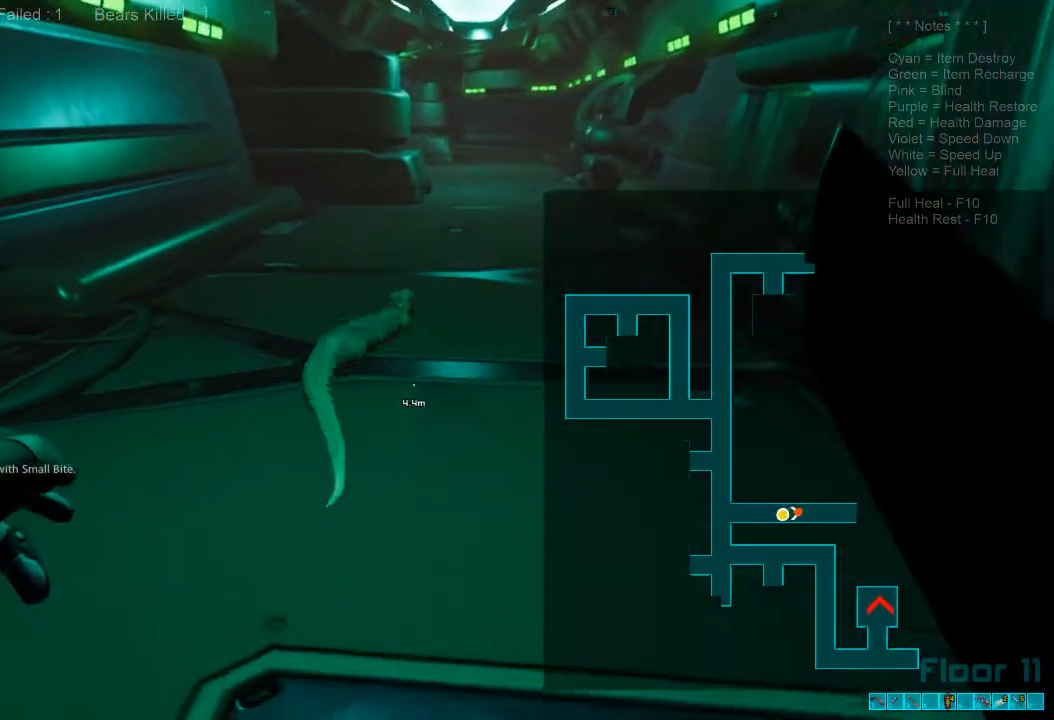
{"keys": ["shift", "w"], "mouse": []}
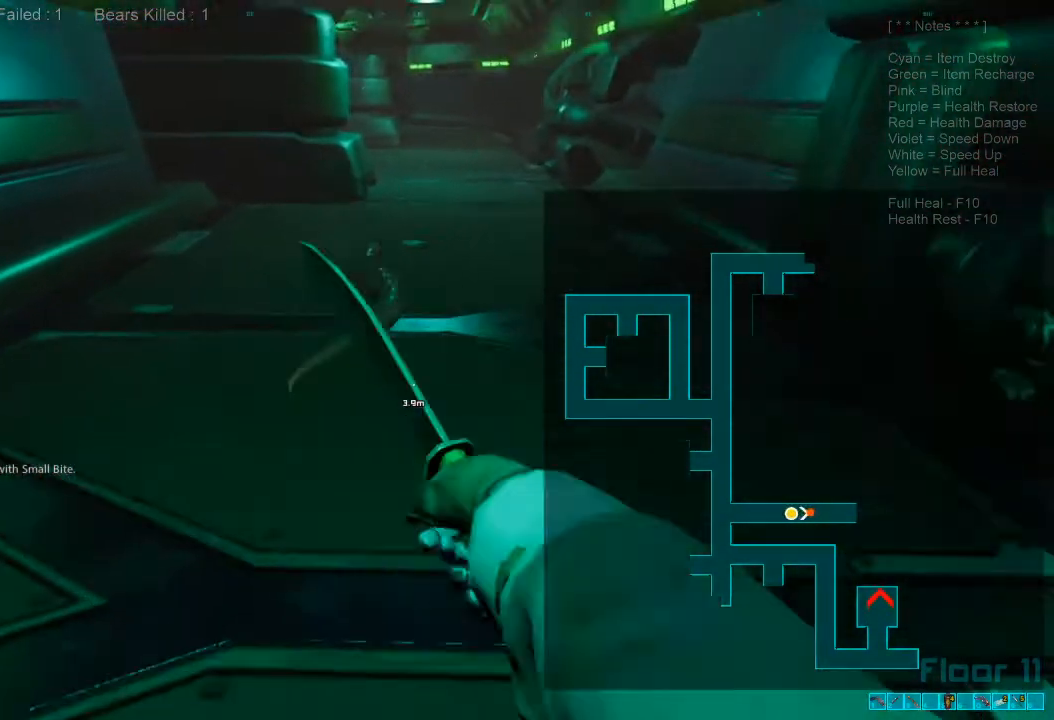
{"keys": ["shift", "w"], "mouse": [], "events": [[100, "shift", "up"], [267, "shift", "down"]]}
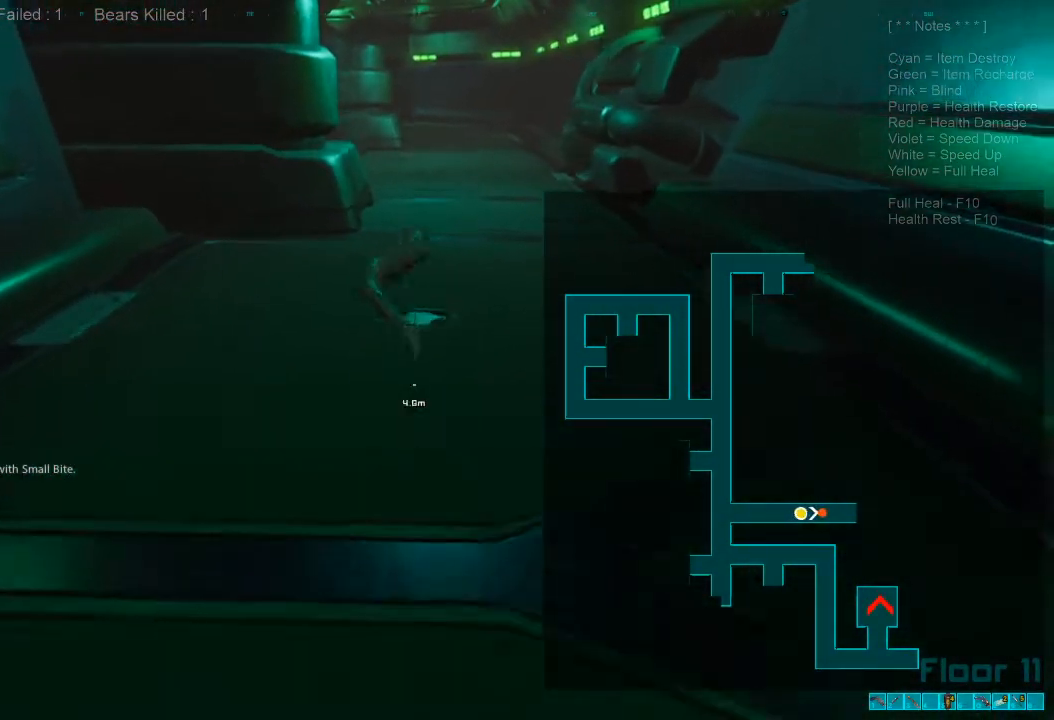
{"keys": ["shift", "w"], "mouse": [], "events": []}
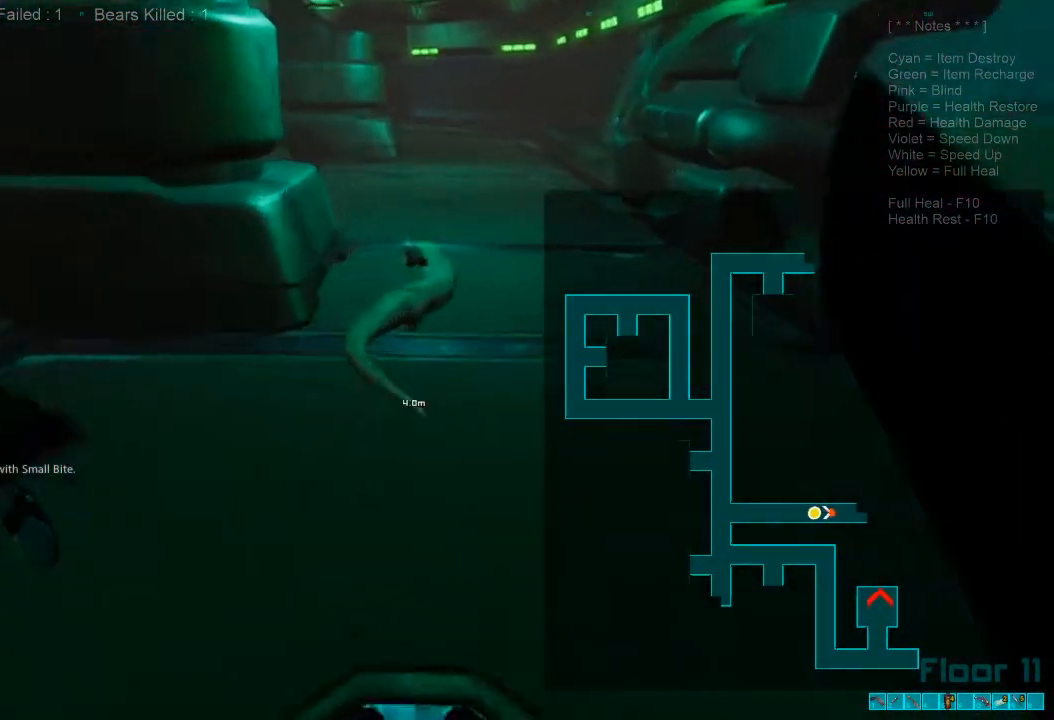
{"keys": ["shift", "w"], "mouse": ["left"], "events": [[233, "mouse_left", "down"], [333, "mouse_left", "up"], [433, "mouse_left", "down"]]}
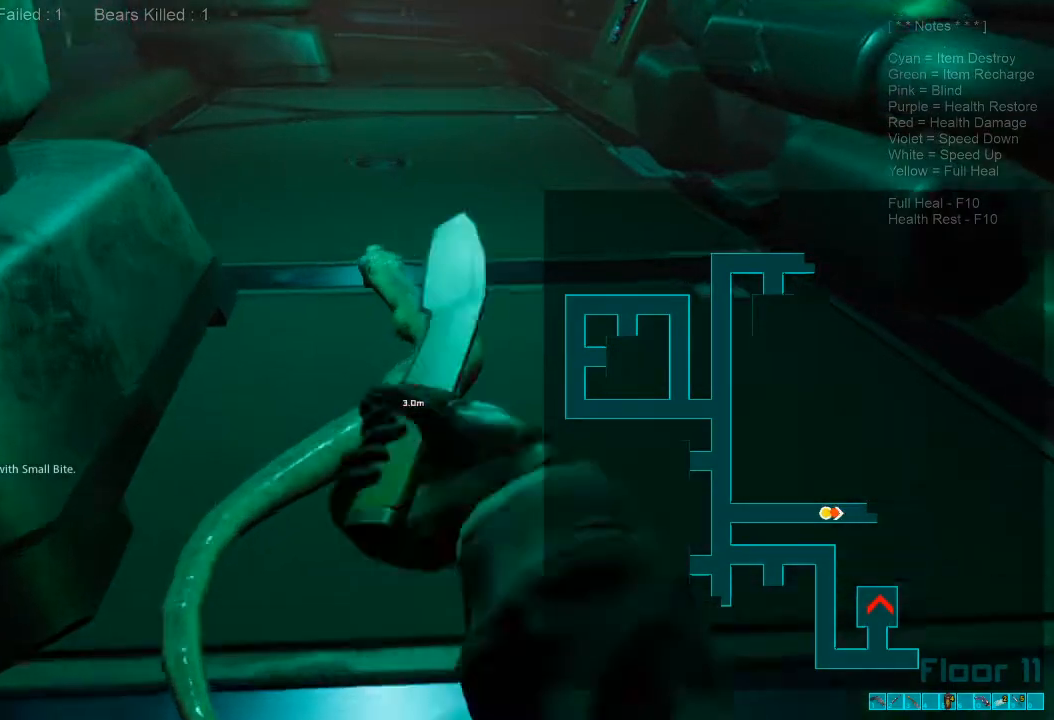
{"keys": ["d"], "mouse": [], "events": [[67, "mouse_left", "up"], [100, "shift", "up"], [167, "mouse_left", "down"], [233, "d", "down"], [267, "w", "up"], [300, "mouse_left", "up"]]}
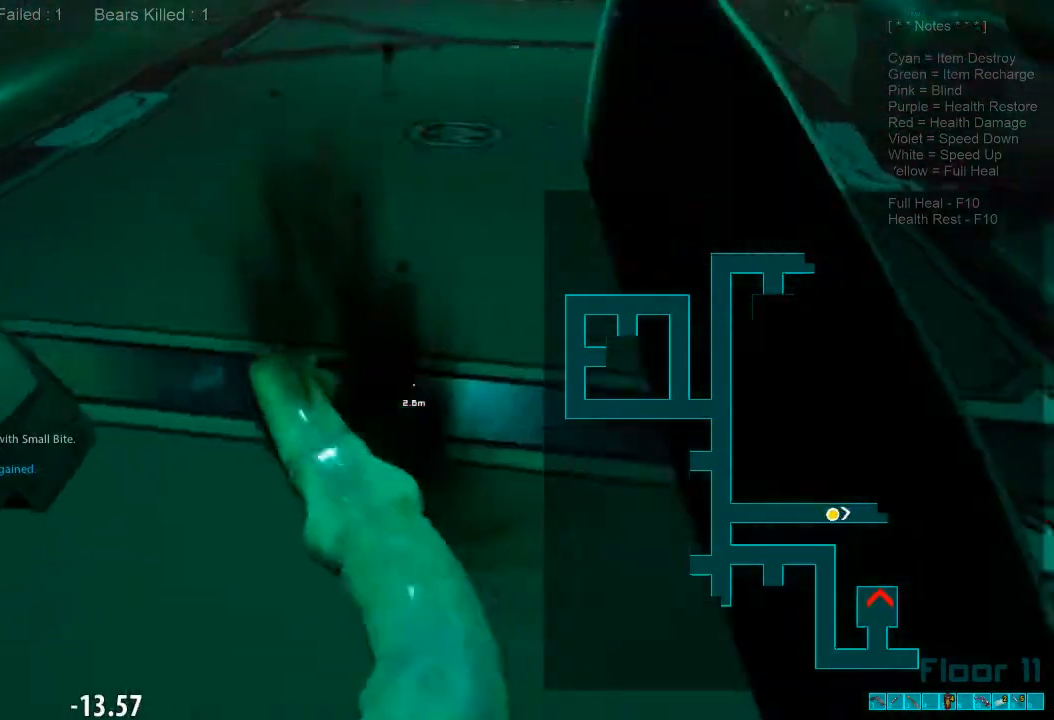
{"keys": ["a", "r", "s", "shift", "w"], "mouse": [], "events": [[67, "space", "down"], [167, "space", "up"], [200, "w", "down"], [233, "3", "down"], [267, "4", "down"], [333, "d", "up"], [367, "3", "up"], [367, "4", "up"], [367, "d", "down"], [367, "e", "down"], [367, "s", "down"], [367, "x", "down"], [400, "a", "down"], [400, "r", "down"], [467, "shift", "down"], [500, "d", "up"], [500, "e", "up"], [500, "x", "up"]]}
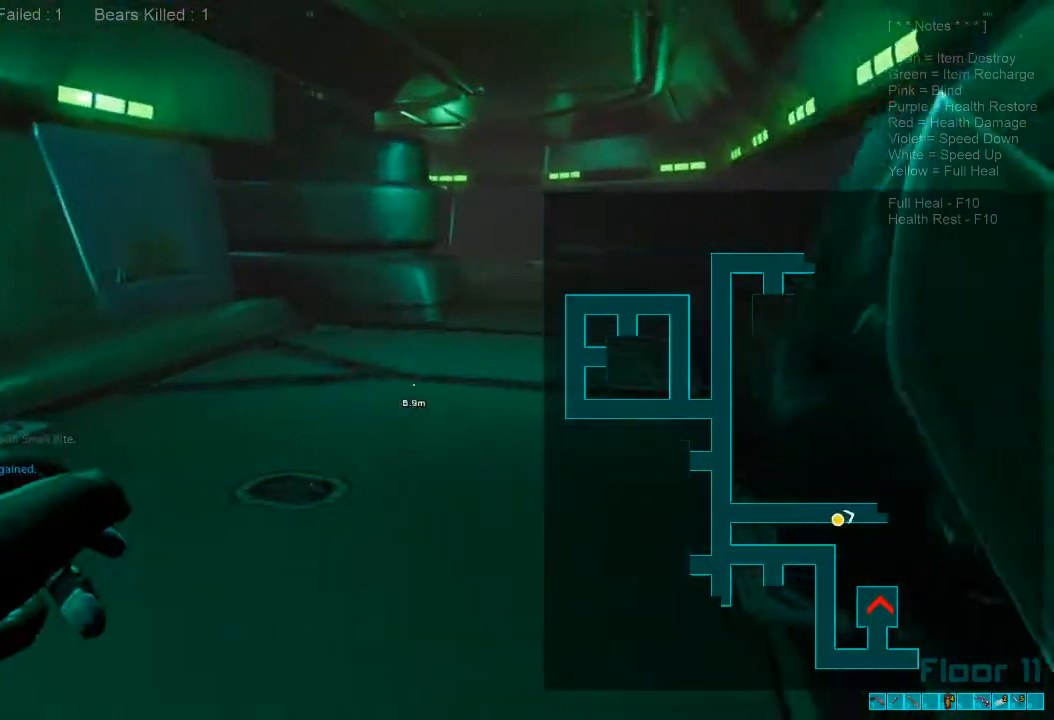
{"keys": ["w"], "mouse": []}
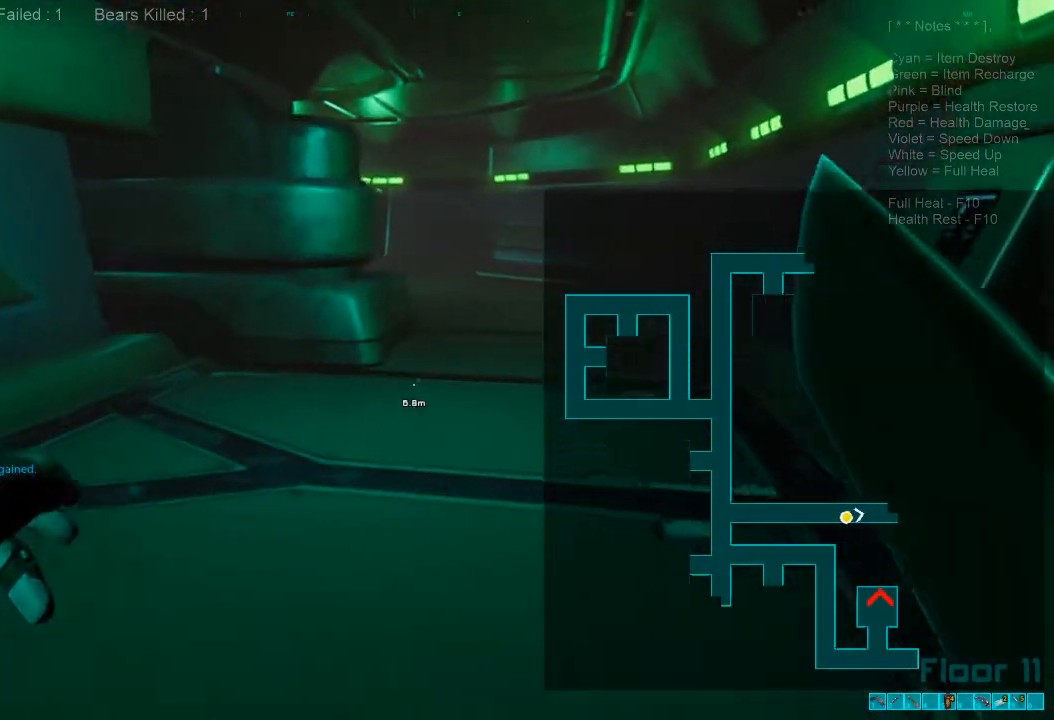
{"keys": ["caps_lock", "w"], "mouse": [], "events": [[433, "caps_lock", "down"]]}